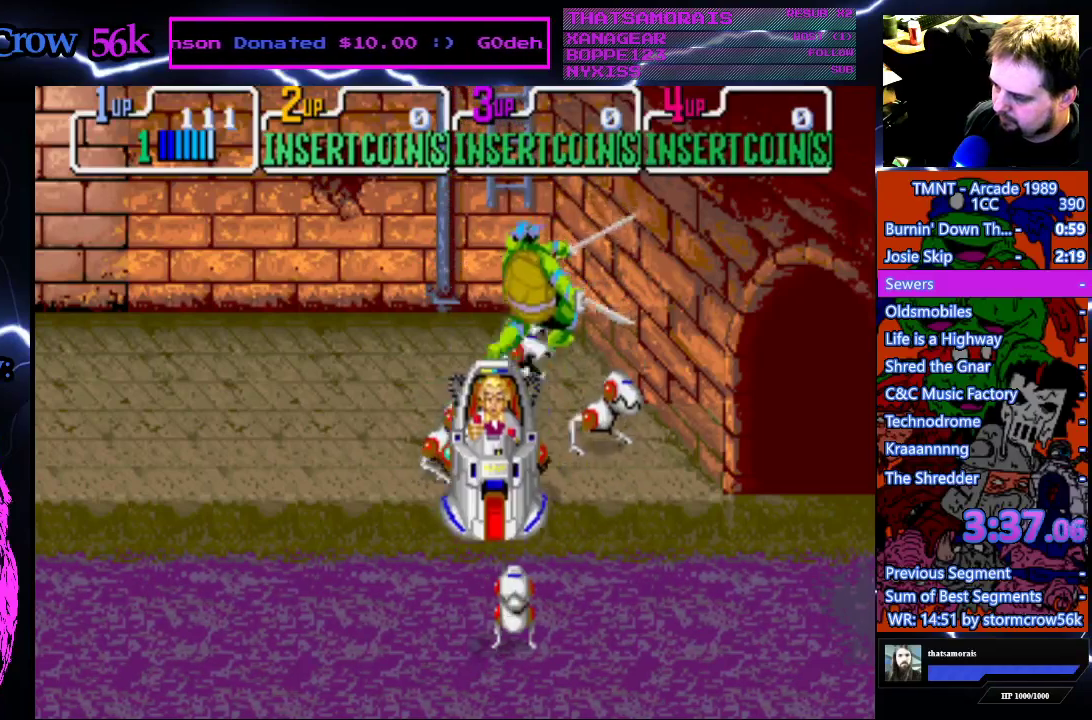
Gameplay with a controller (PlayStation layout); each line is a JSON object with the inputs held at the frame after it. "events" lists button and stick changes between this image and that frame as [ms after this image, input, new state], when the widget could be followed in between. Not read: L3 R3.
{"buttons": ["CROSS", "SQUARE"], "events": [[433, "CROSS", "down"], [433, "SQUARE", "down"]]}
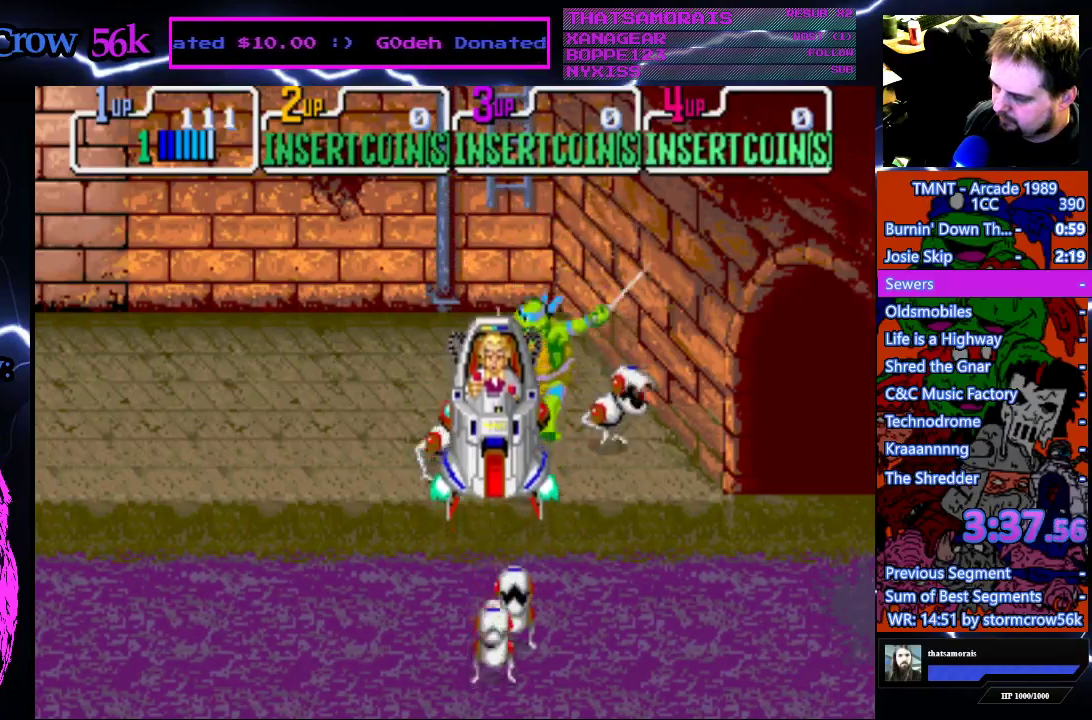
{"buttons": [], "events": [[100, "SQUARE", "up"], [117, "CROSS", "up"]]}
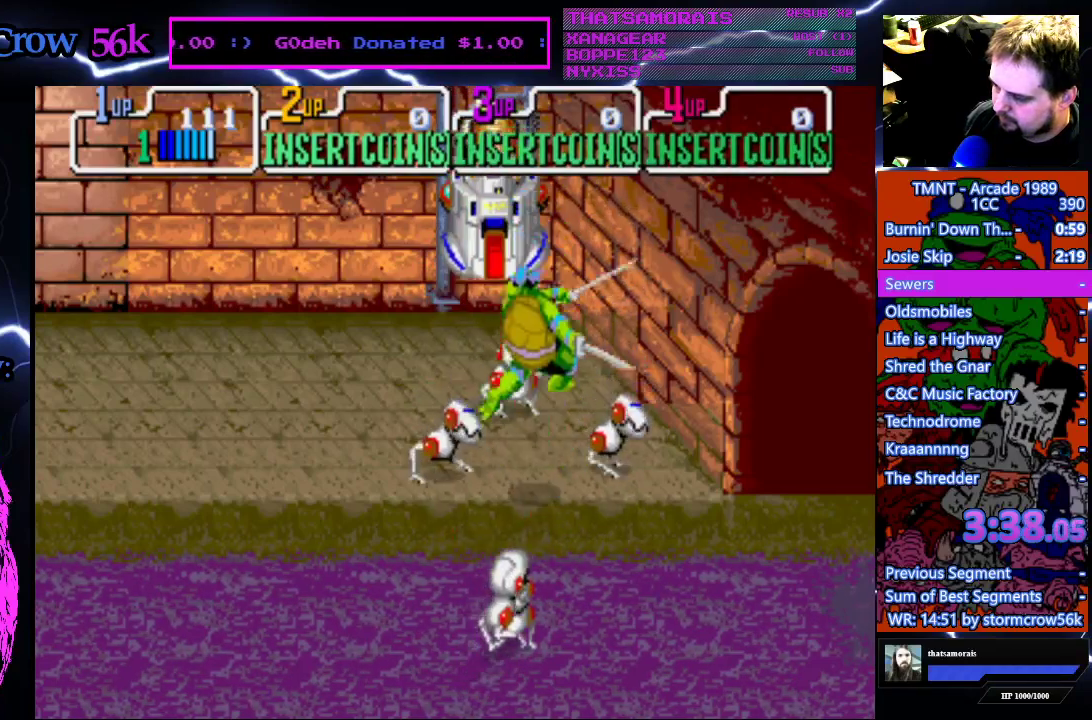
{"buttons": ["CROSS", "SQUARE"], "events": [[383, "CROSS", "down"], [383, "SQUARE", "down"]]}
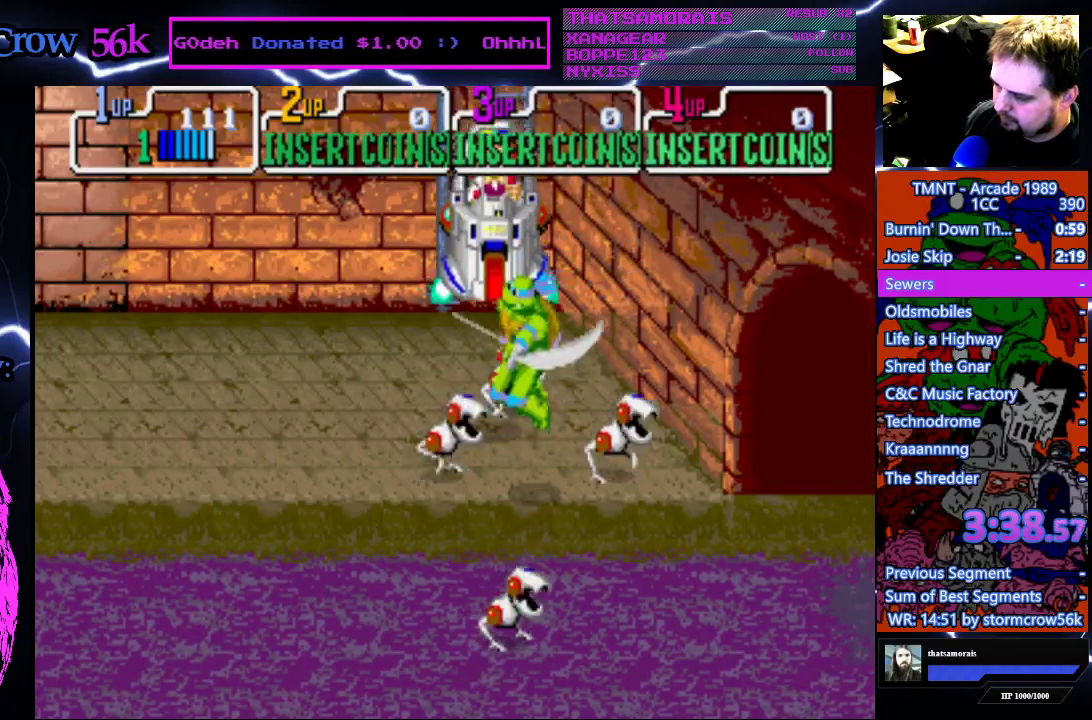
{"buttons": [], "events": [[50, "SQUARE", "up"], [83, "CROSS", "up"]]}
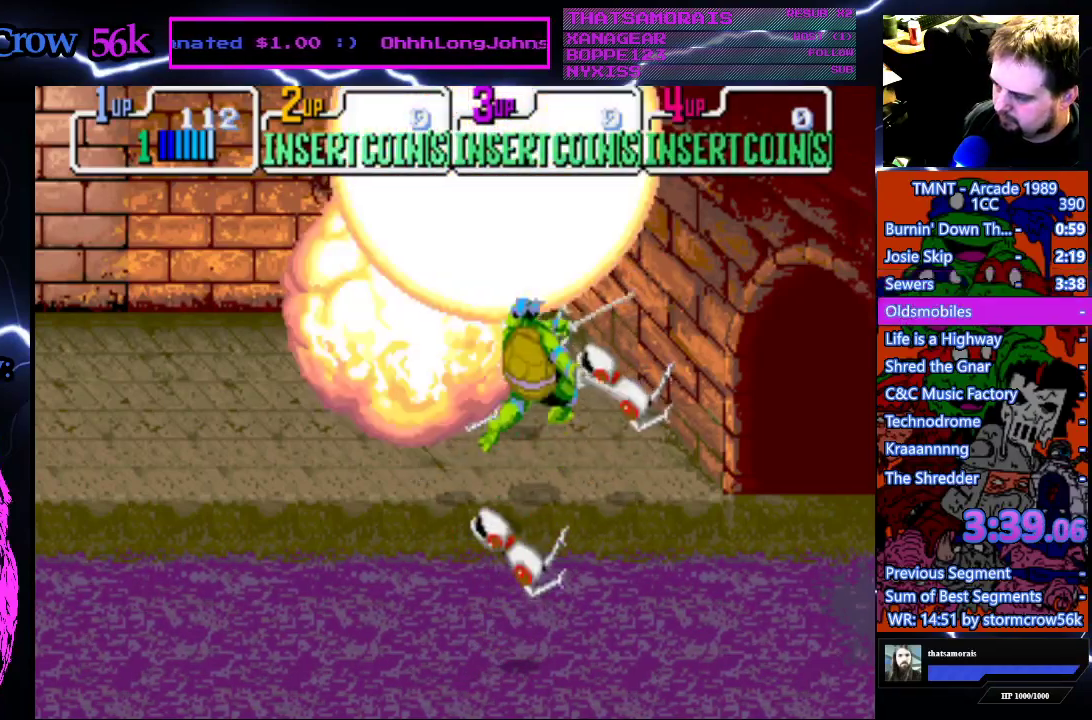
{"buttons": [], "events": []}
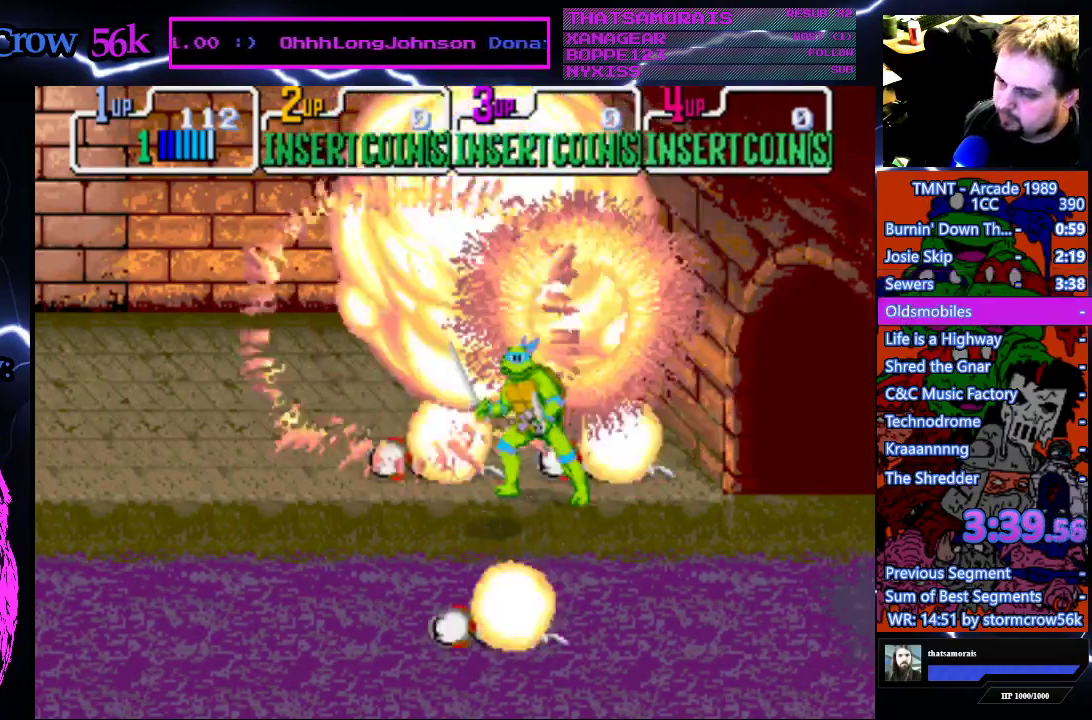
{"buttons": ["DPAD_LEFT"], "events": [[333, "DPAD_LEFT", "down"], [350, "CROSS", "down"], [467, "CROSS", "up"]]}
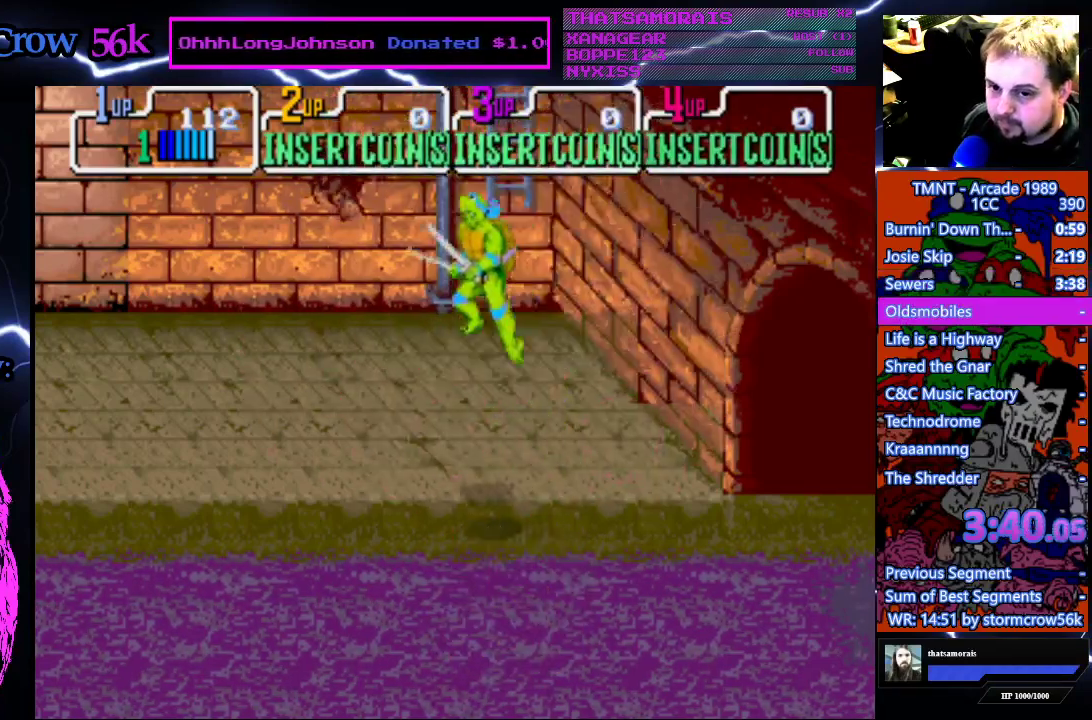
{"buttons": ["DPAD_LEFT"], "events": [[67, "SQUARE", "down"], [200, "SQUARE", "up"]]}
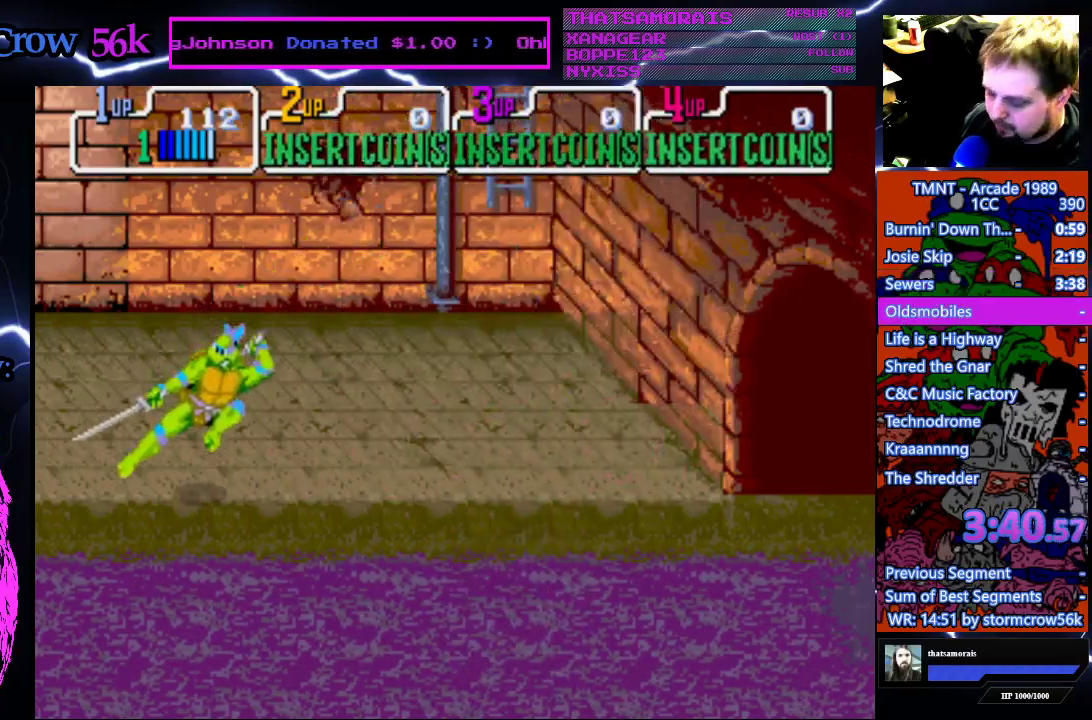
{"buttons": [], "events": [[67, "DPAD_UP", "down"], [267, "DPAD_LEFT", "up"], [333, "DPAD_UP", "up"]]}
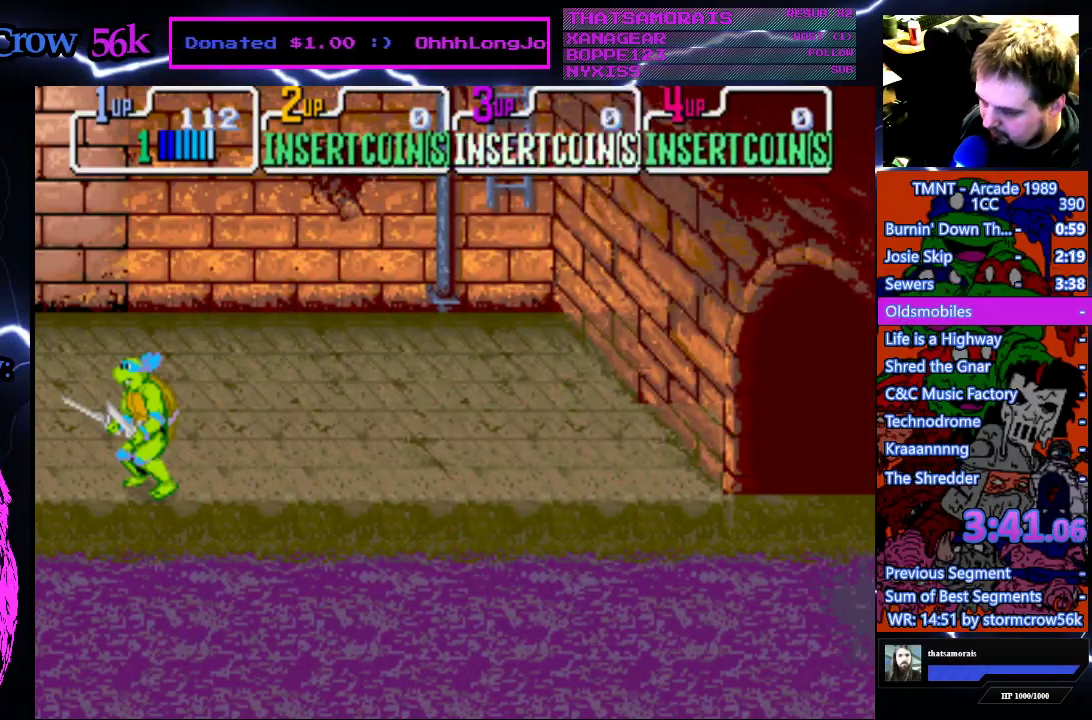
{"buttons": [], "events": []}
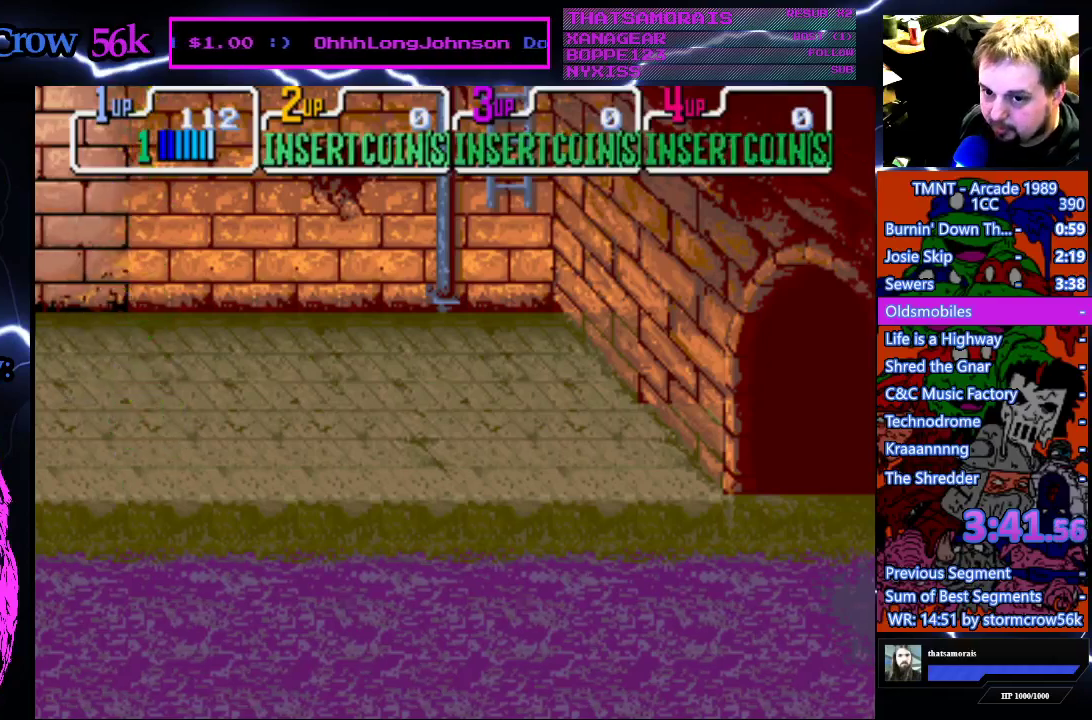
{"buttons": [], "events": []}
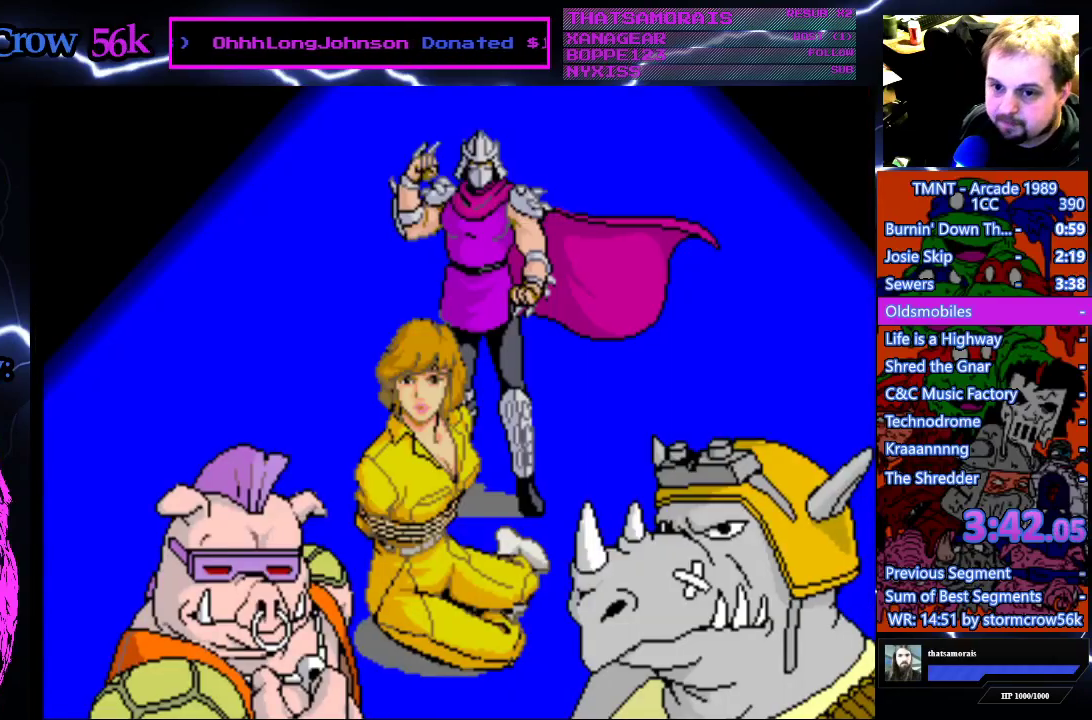
{"buttons": [], "events": []}
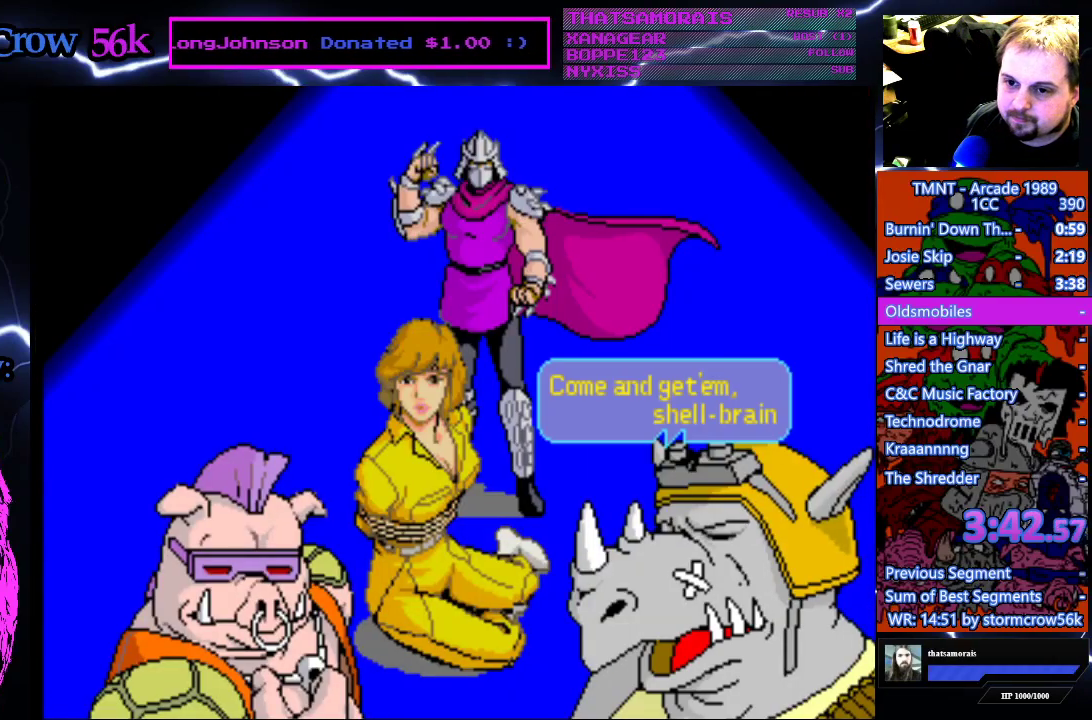
{"buttons": [], "events": []}
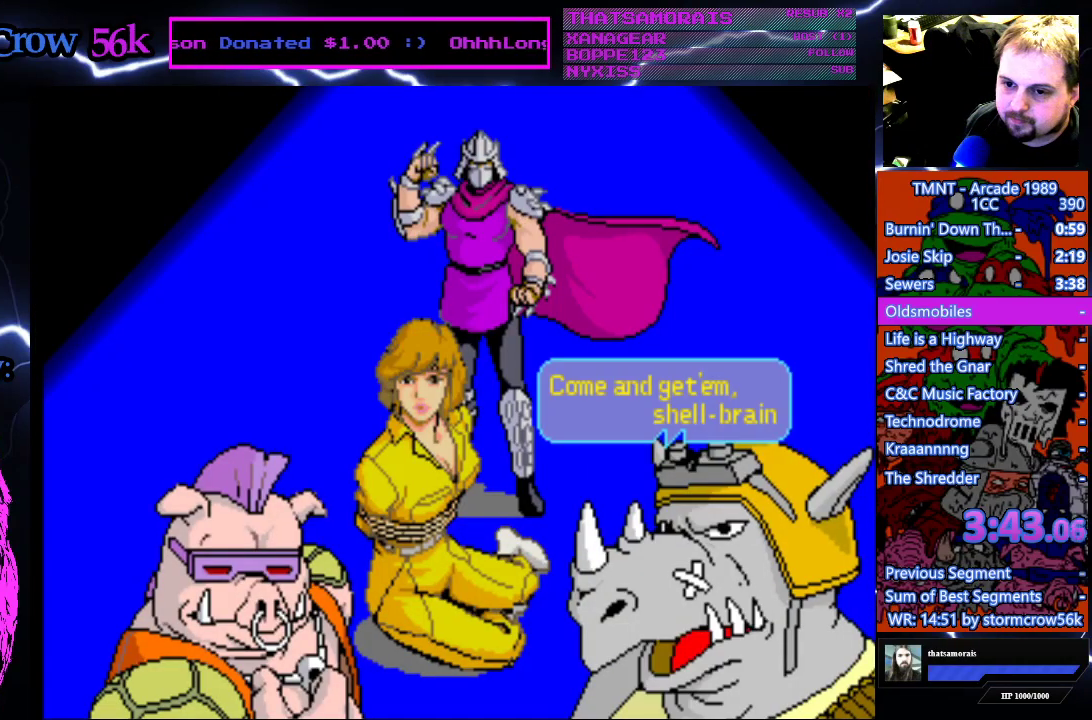
{"buttons": [], "events": []}
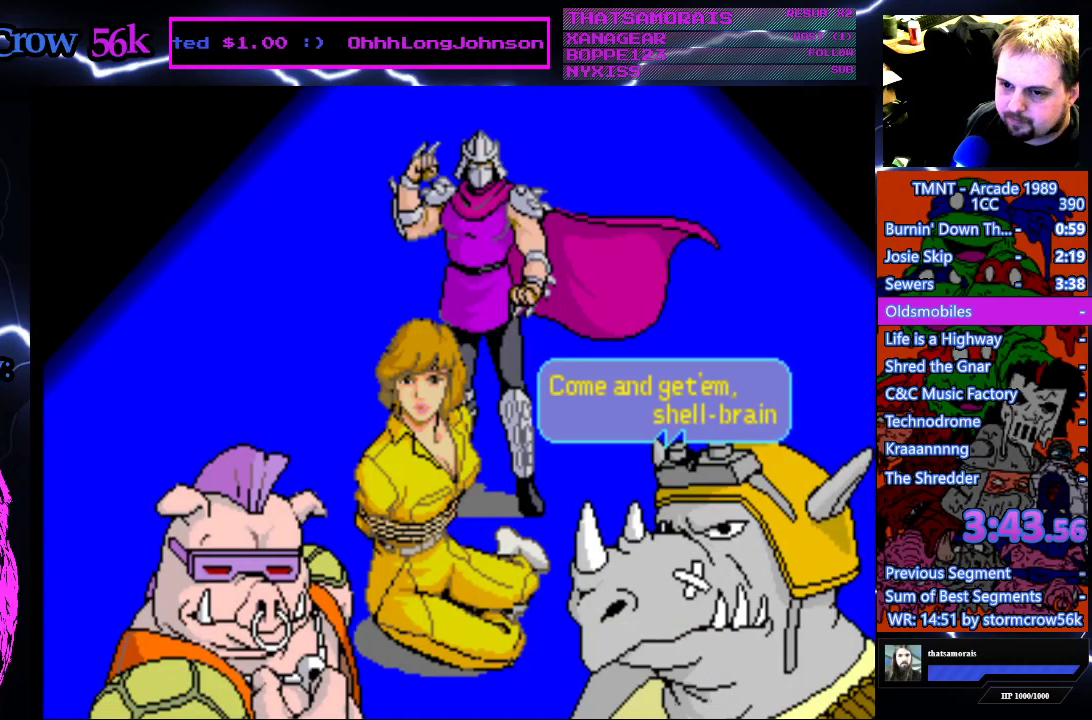
{"buttons": [], "events": []}
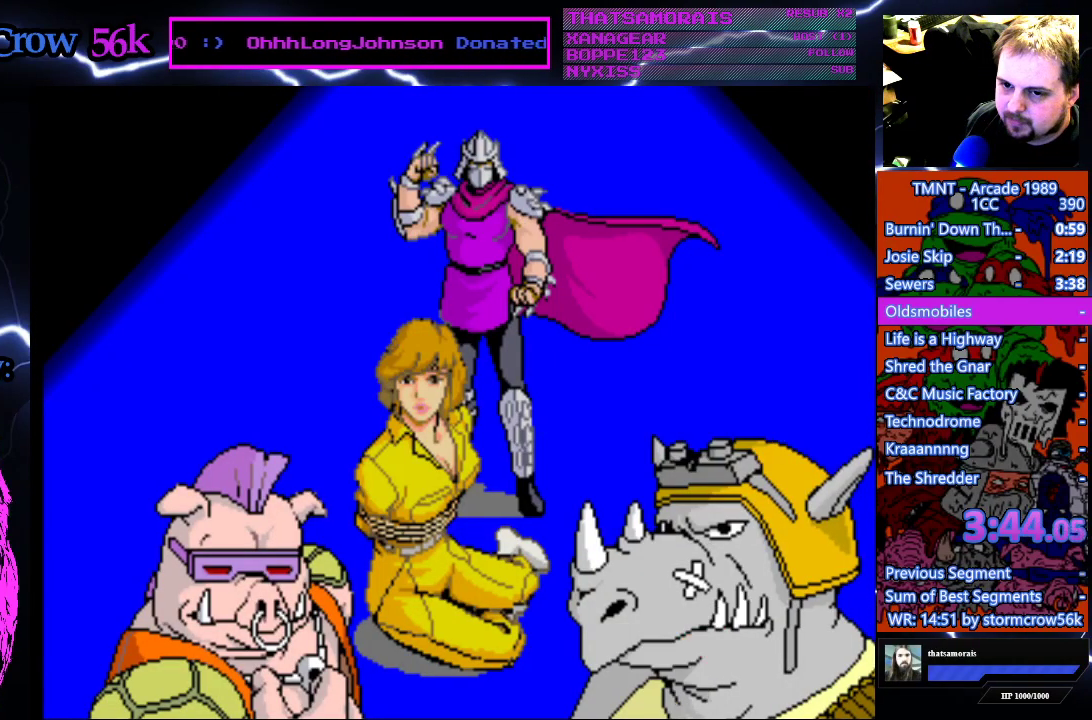
{"buttons": [], "events": []}
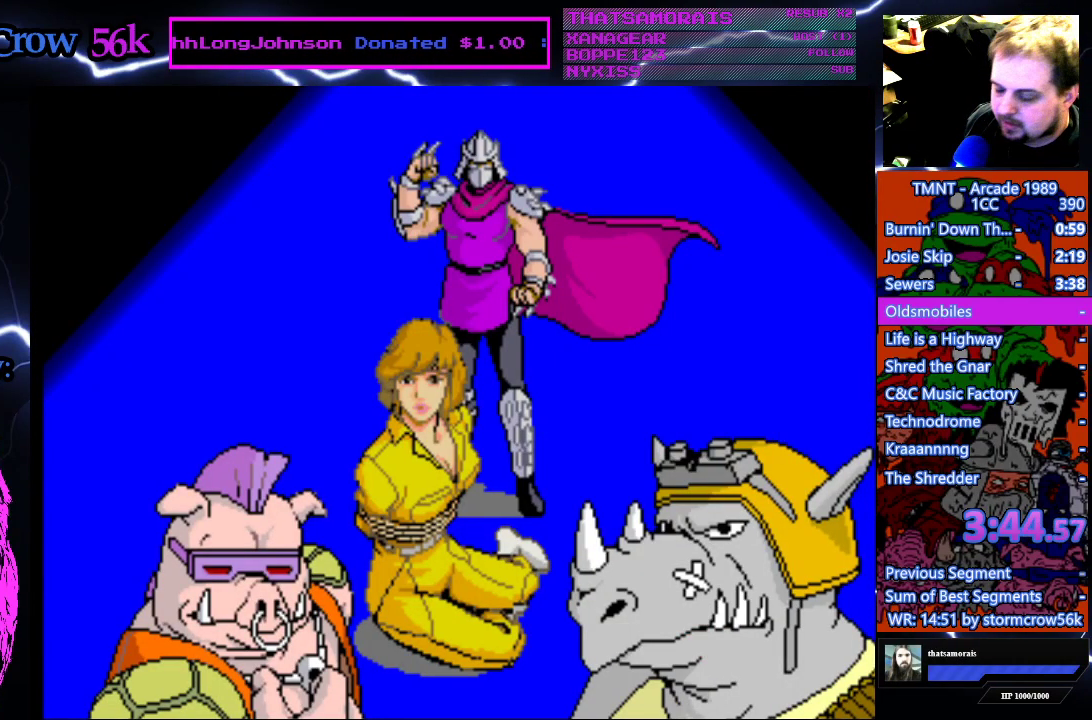
{"buttons": [], "events": []}
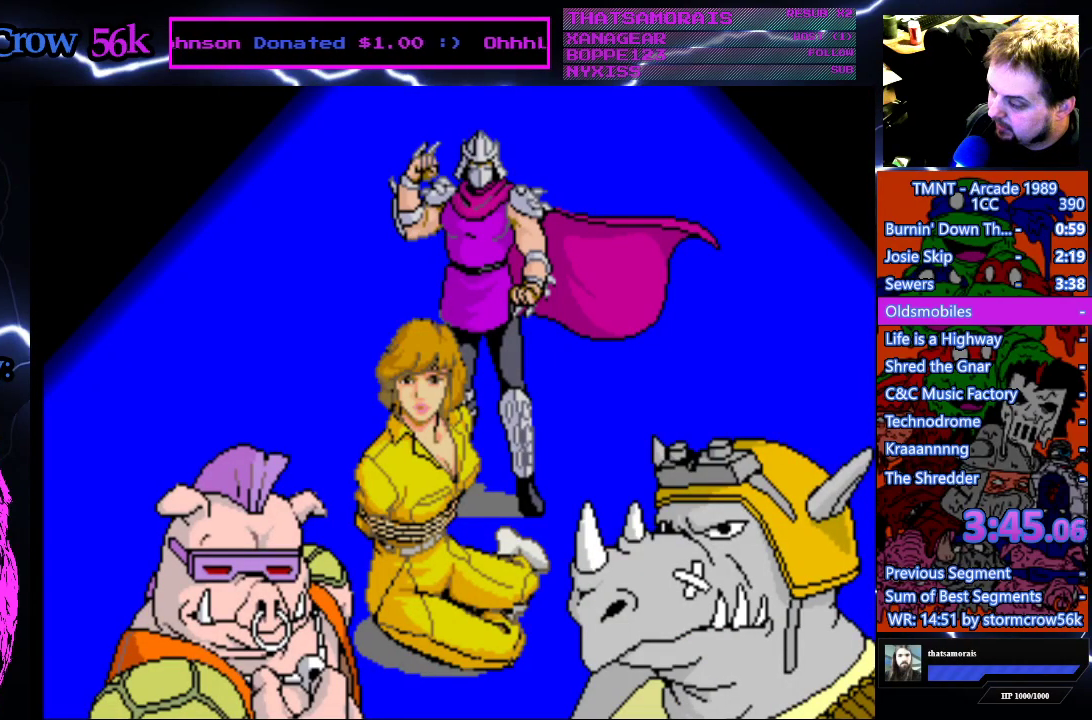
{"buttons": [], "events": []}
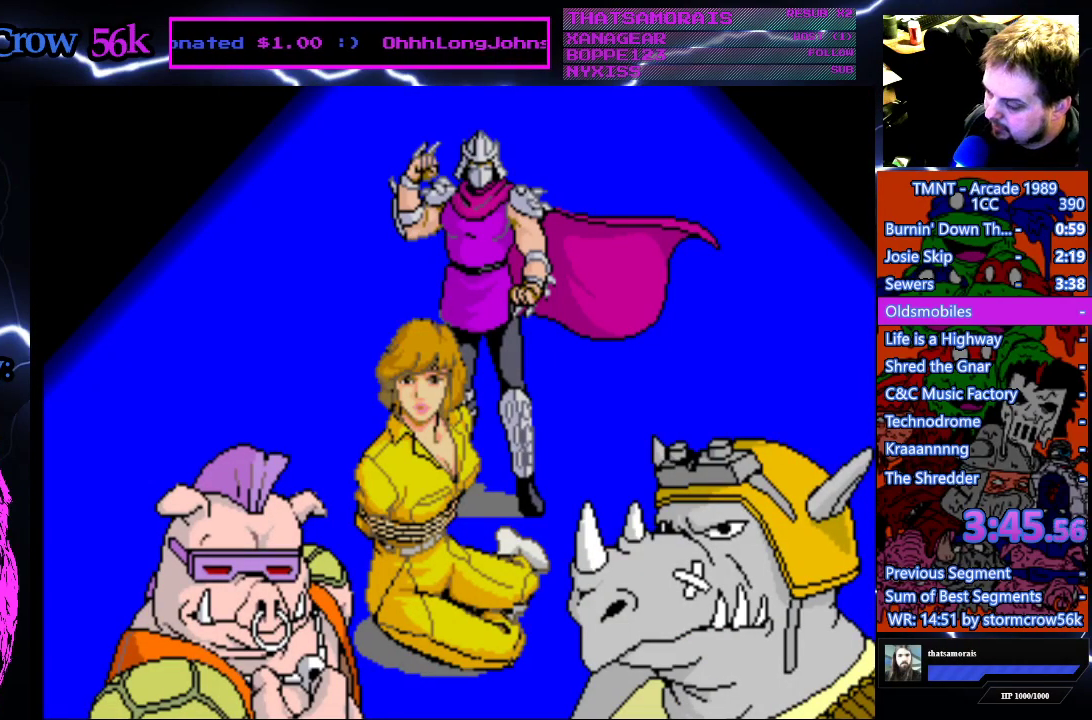
{"buttons": [], "events": []}
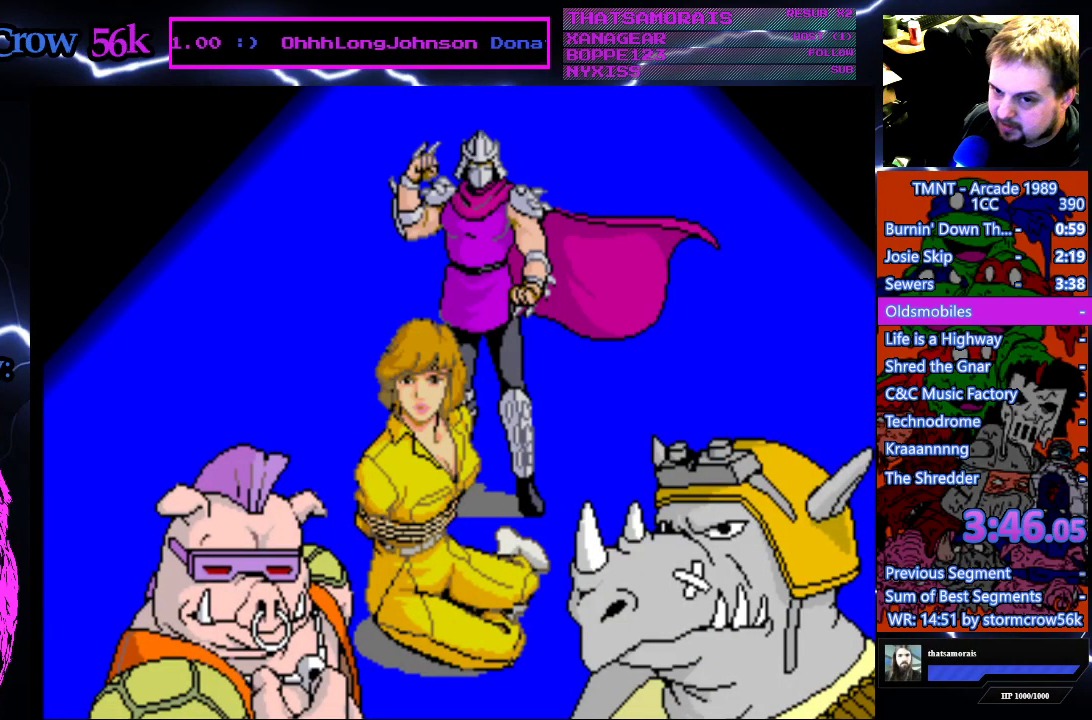
{"buttons": ["CROSS"], "events": [[250, "CROSS", "down"]]}
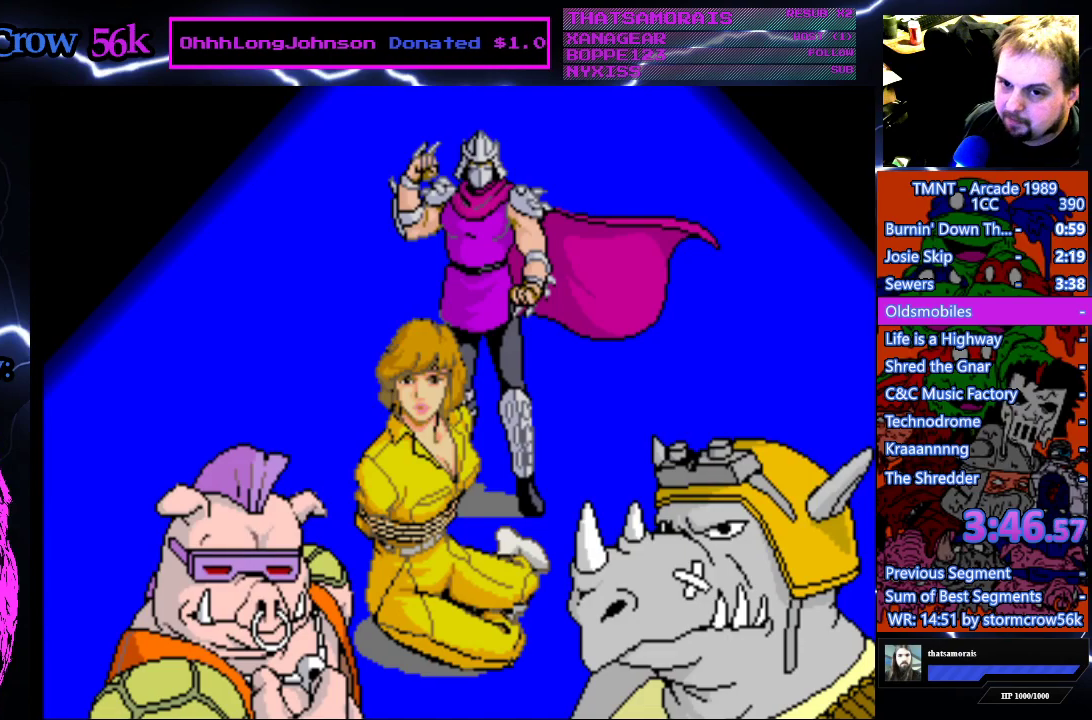
{"buttons": ["CROSS"], "events": [[83, "CROSS", "up"], [150, "CROSS", "down"], [233, "CROSS", "up"], [317, "CROSS", "down"], [433, "CROSS", "up"], [500, "CROSS", "down"]]}
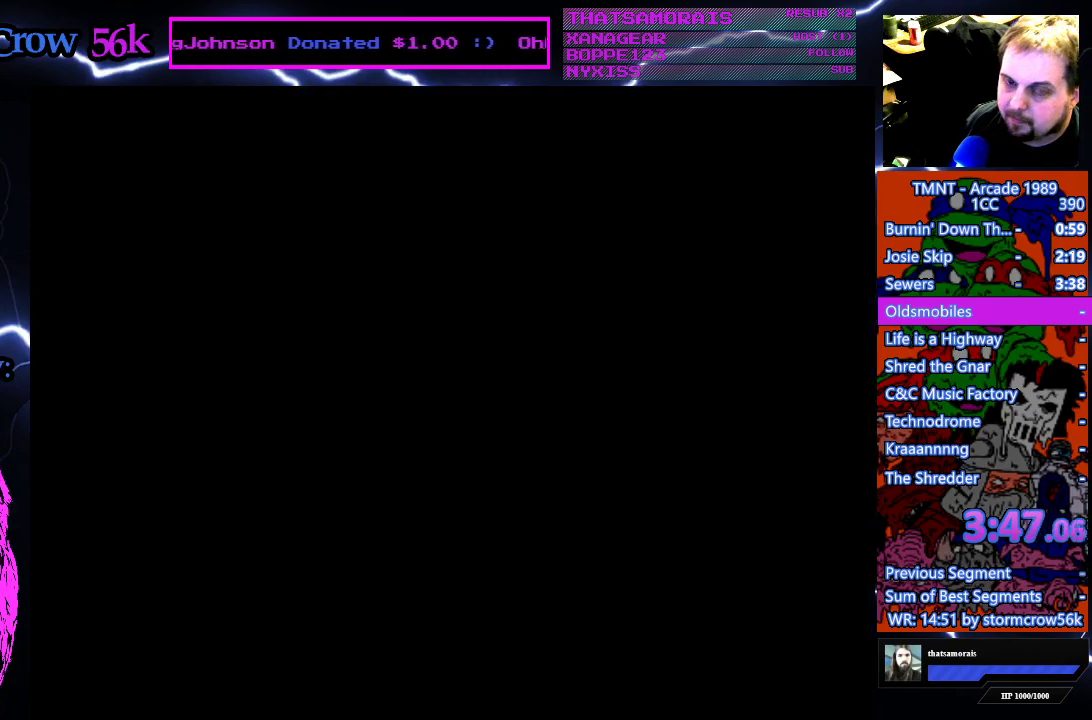
{"buttons": ["CROSS"], "events": [[83, "CROSS", "up"], [150, "CROSS", "down"], [283, "CROSS", "up"], [333, "CROSS", "down"], [450, "CROSS", "up"], [500, "CROSS", "down"]]}